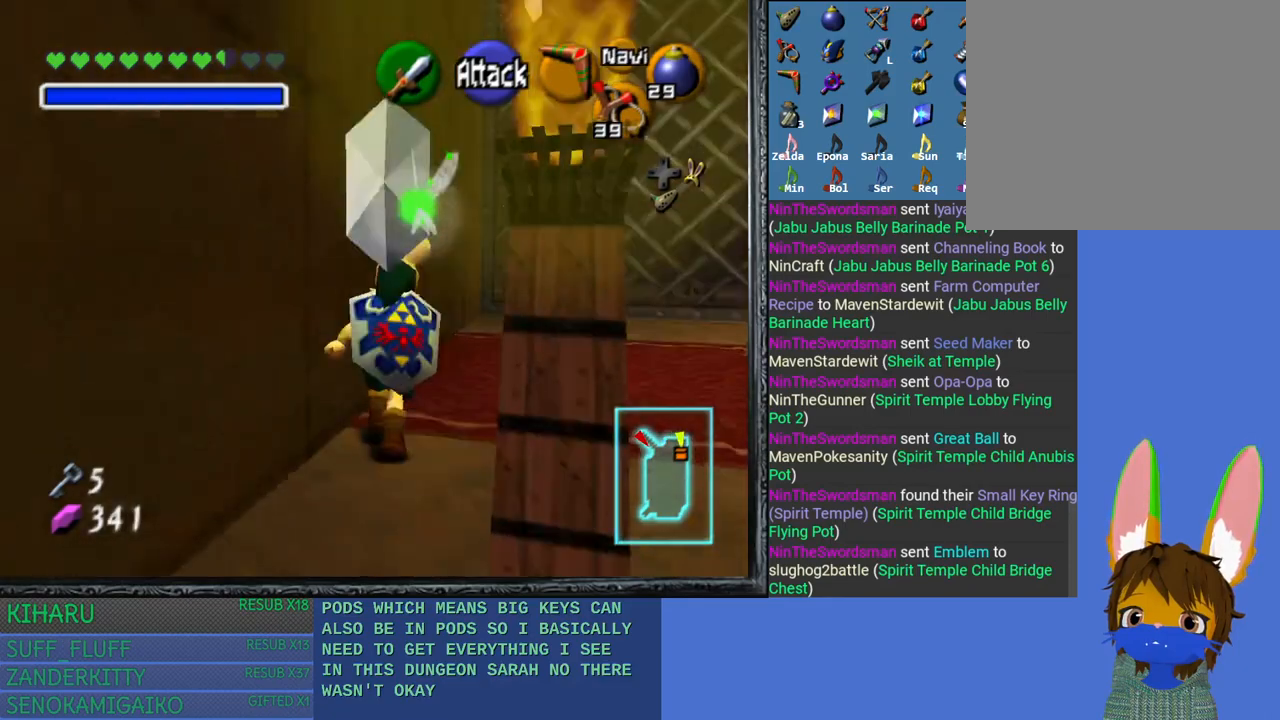
Gameplay with a controller (PlayStation layout); each line is a JSON object with the inputs held at the frame after it. "events" lists button and stick changes between this image and that frame as [ms after this image, input, new state], when the widget could be followed in between.
{"buttons": [], "left_stick": "up-right", "right_stick": "center", "events": [[17, "left_stick", "right"], [67, "left_stick", "up-right"], [267, "left_stick", "up"], [500, "left_stick", "up-right"]]}
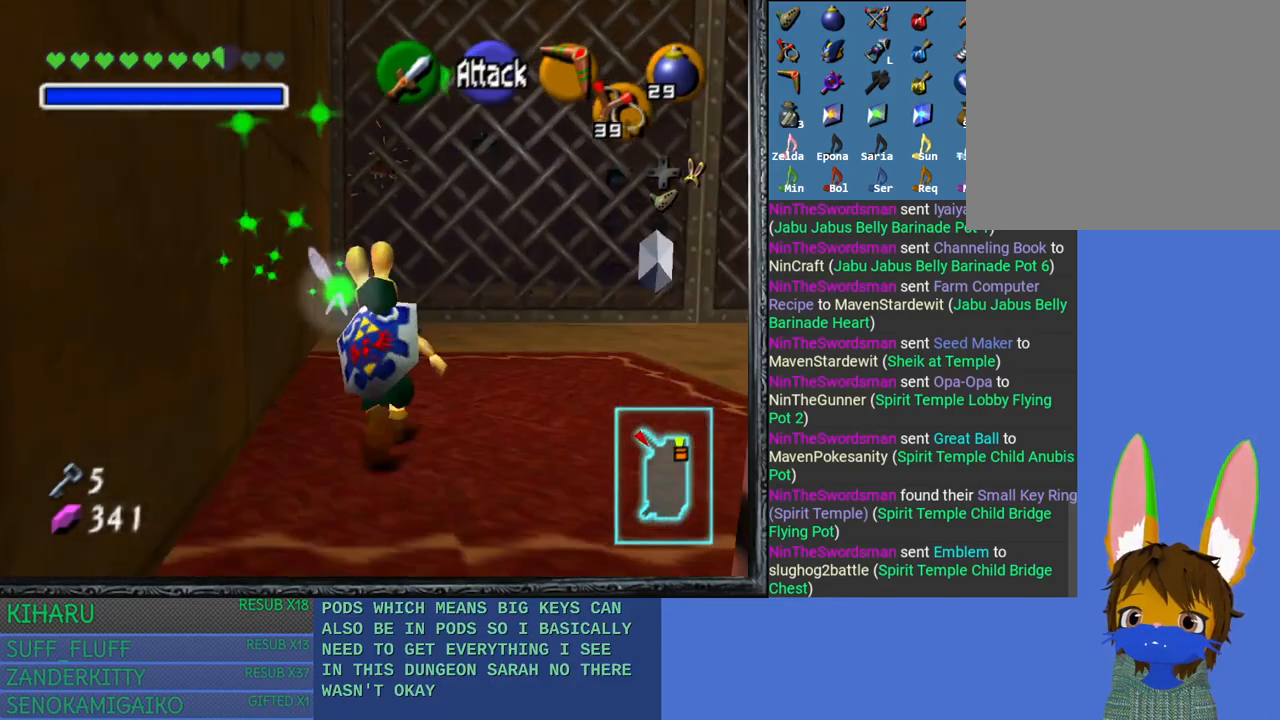
{"buttons": [], "left_stick": "up-right", "right_stick": "center", "events": []}
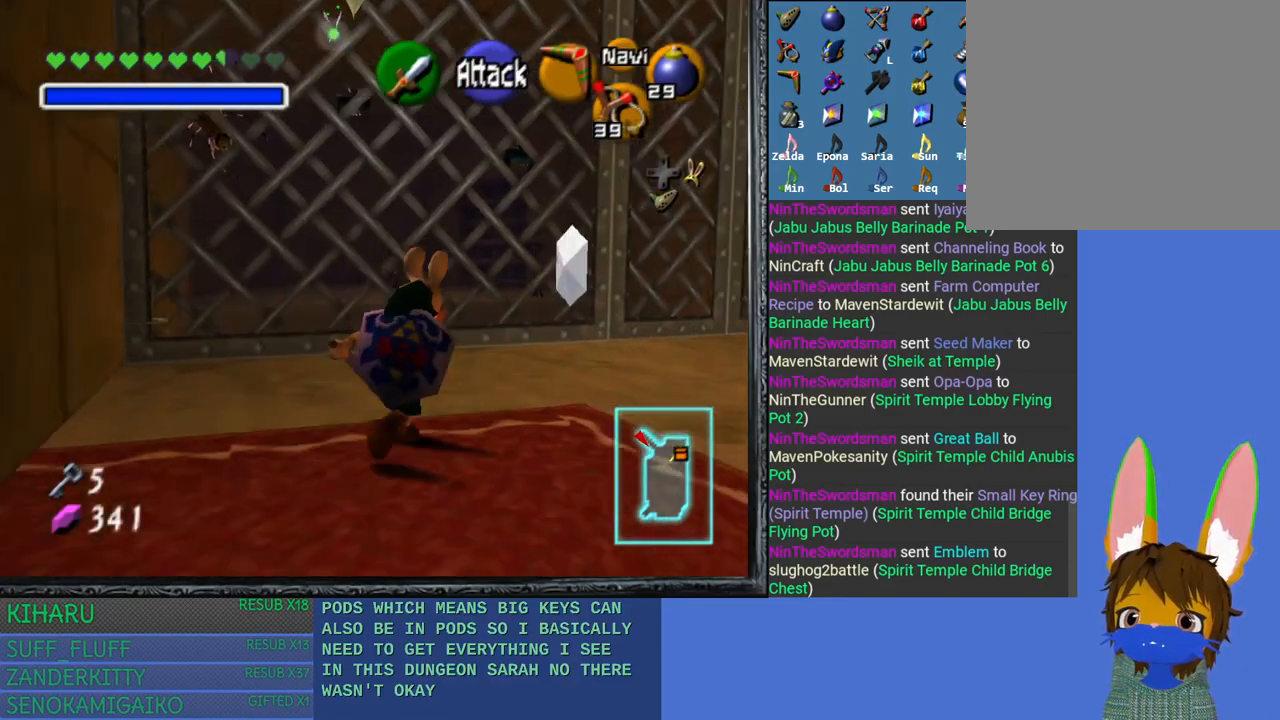
{"buttons": [], "left_stick": "up-right", "right_stick": "center", "events": []}
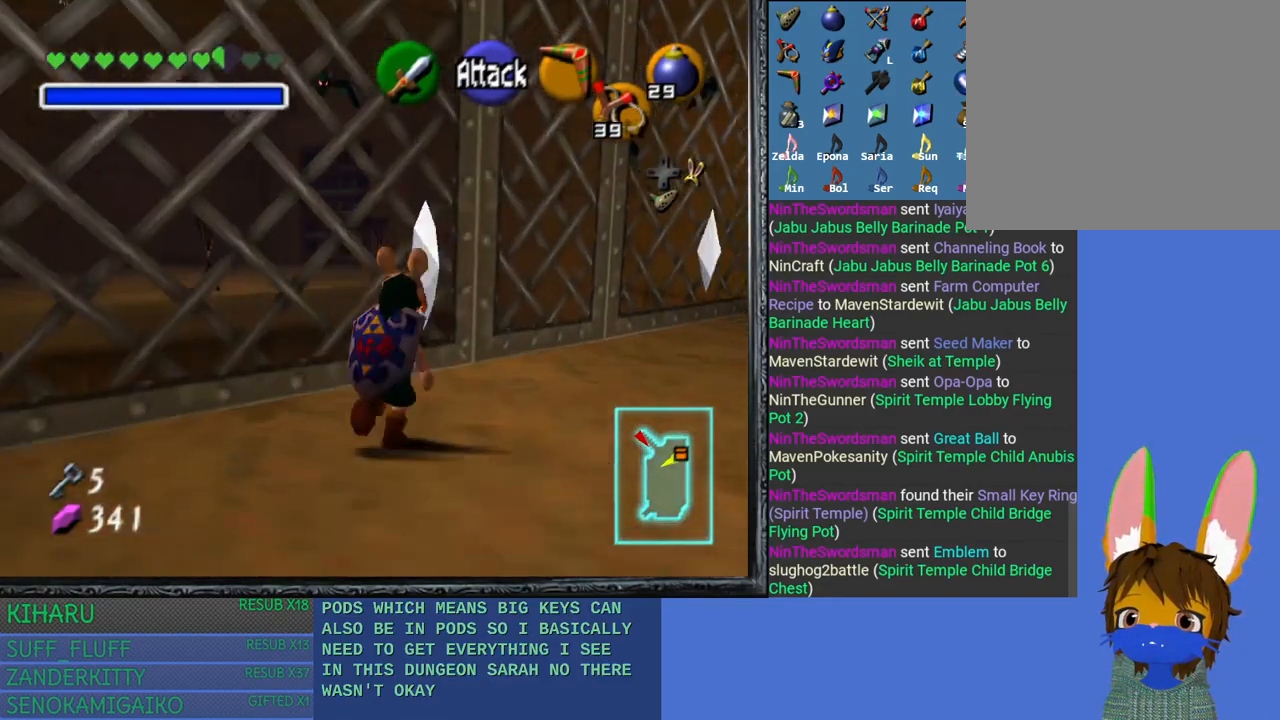
{"buttons": [], "left_stick": "up-right", "right_stick": "center", "events": []}
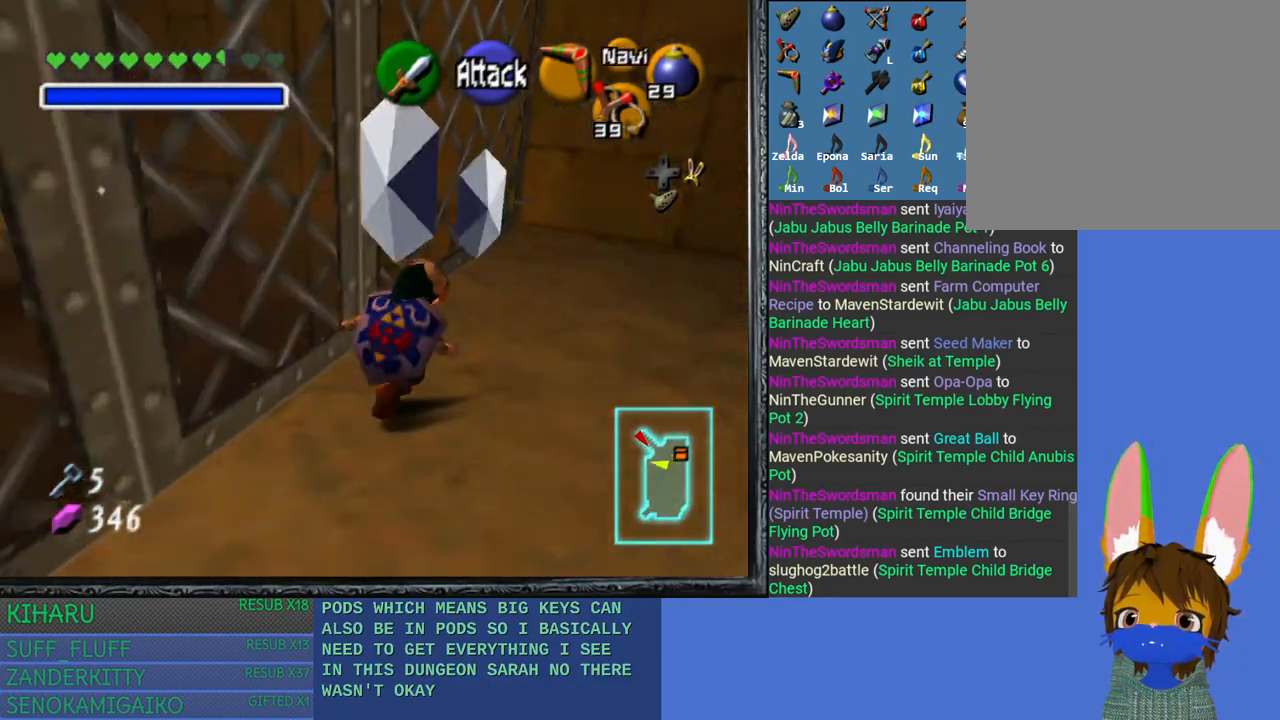
{"buttons": [], "left_stick": "up-right", "right_stick": "center", "events": []}
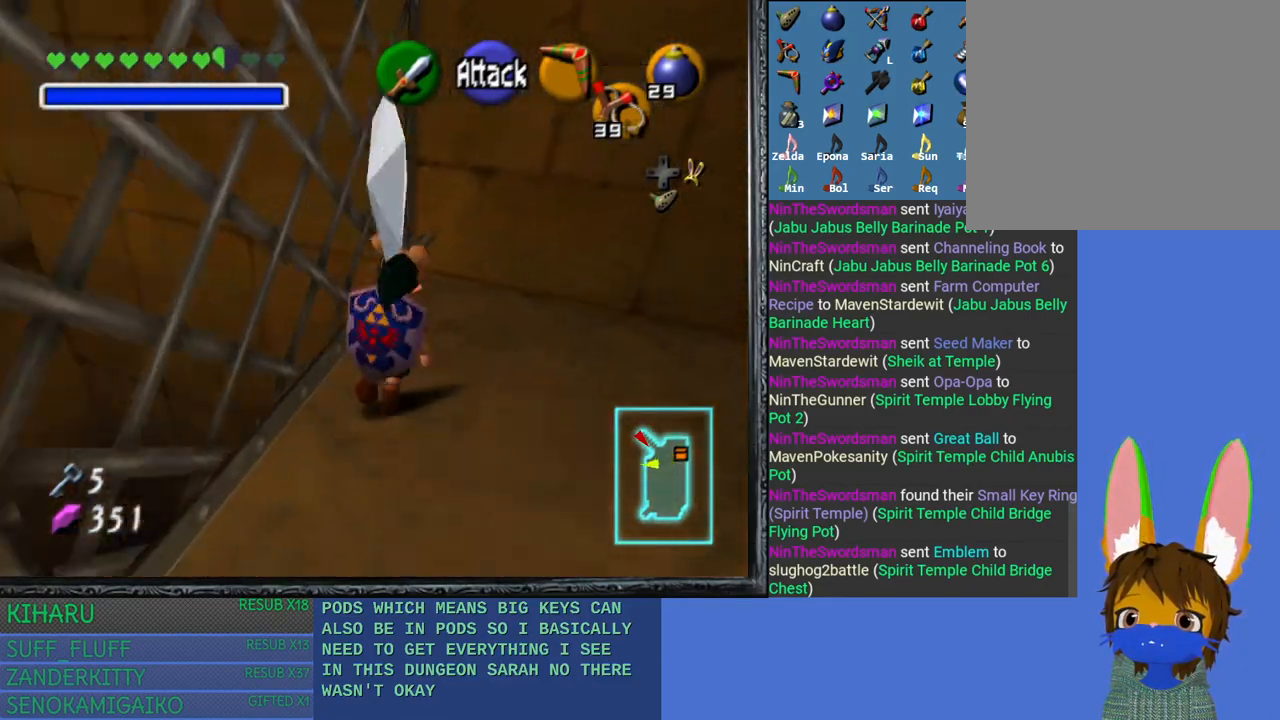
{"buttons": [], "left_stick": "left", "right_stick": "center", "events": [[100, "left_stick", "up-left"], [217, "left_stick", "left"]]}
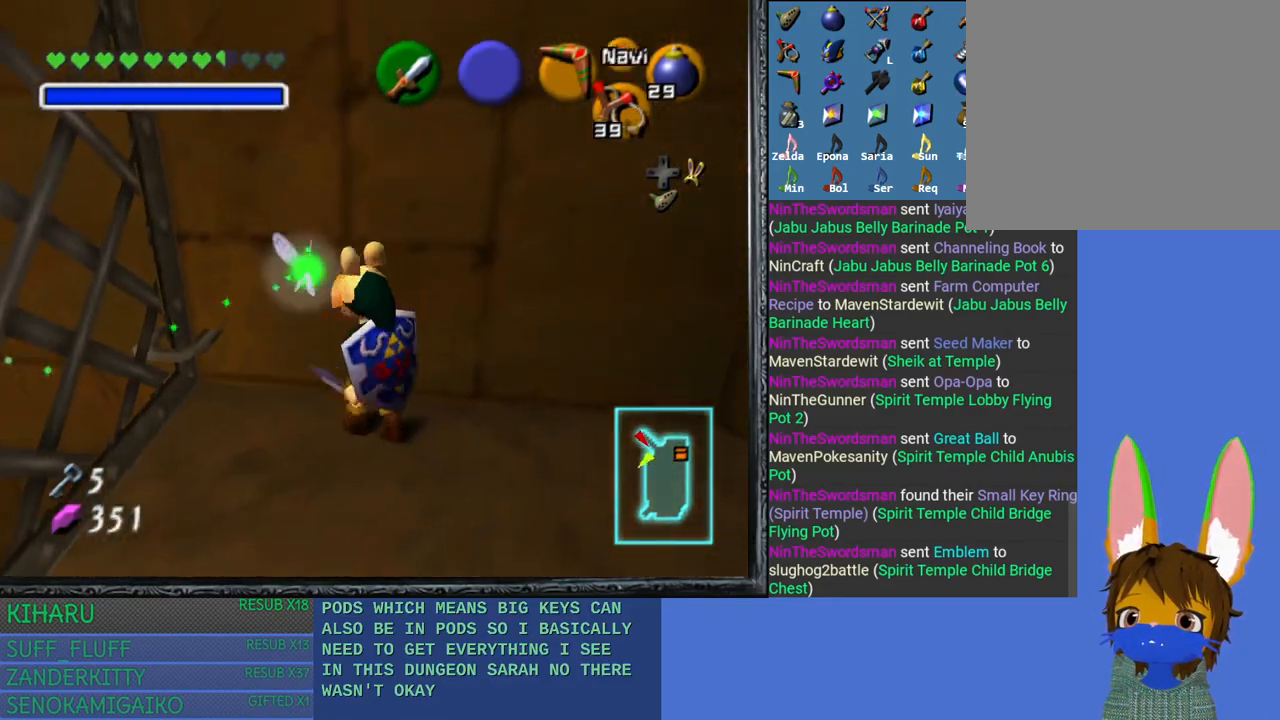
{"buttons": [], "left_stick": "up-left", "right_stick": "center", "events": [[17, "left_stick", "up-left"]]}
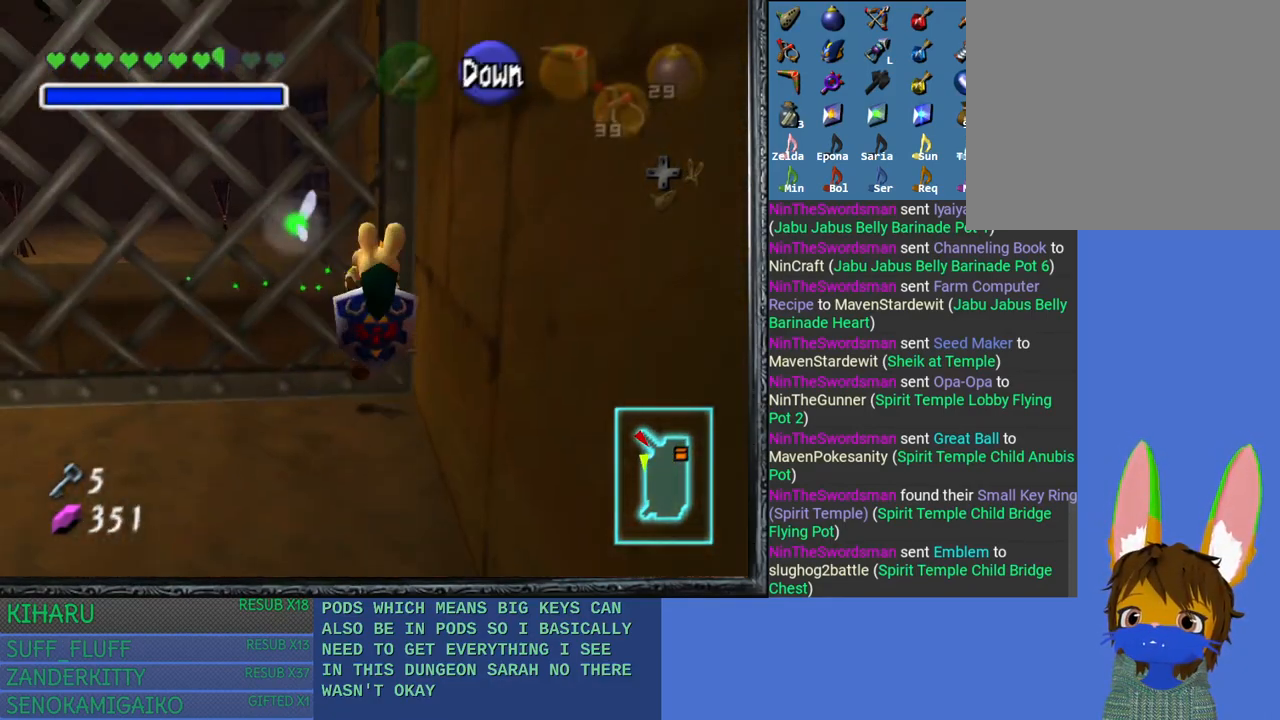
{"buttons": [], "left_stick": "up", "right_stick": "center", "events": [[350, "left_stick", "up"]]}
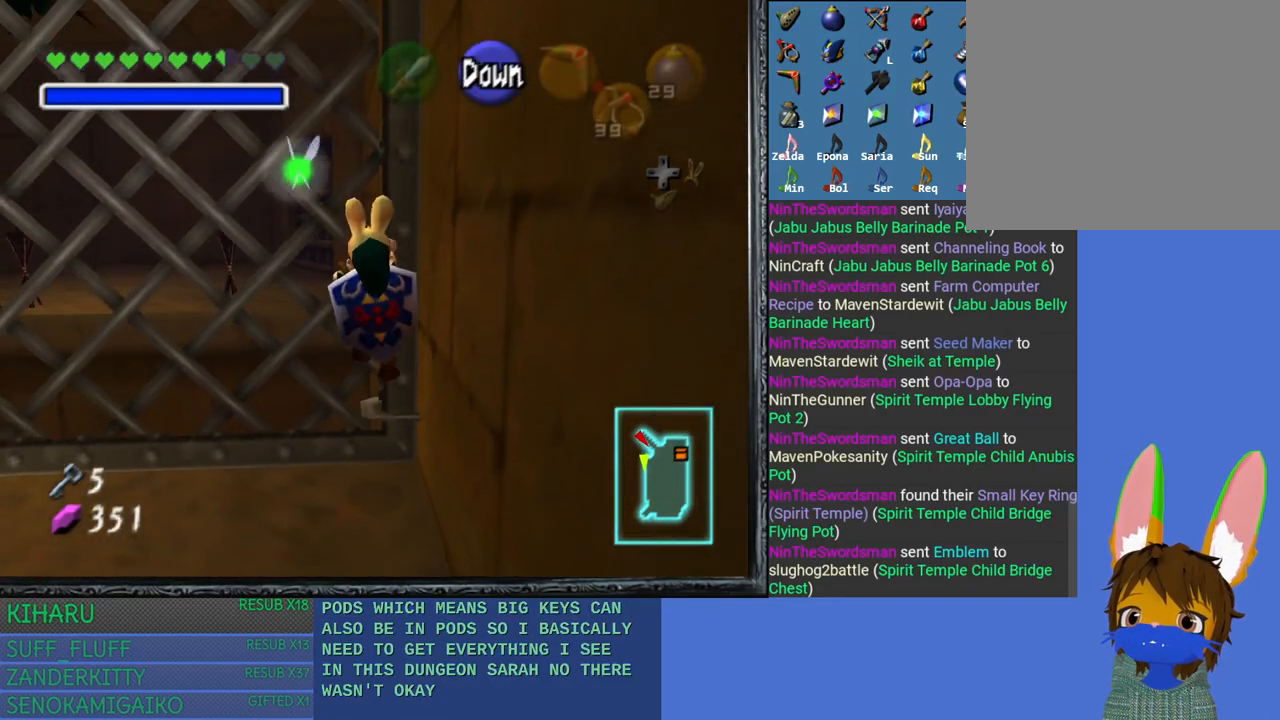
{"buttons": [], "left_stick": "up", "right_stick": "center", "events": []}
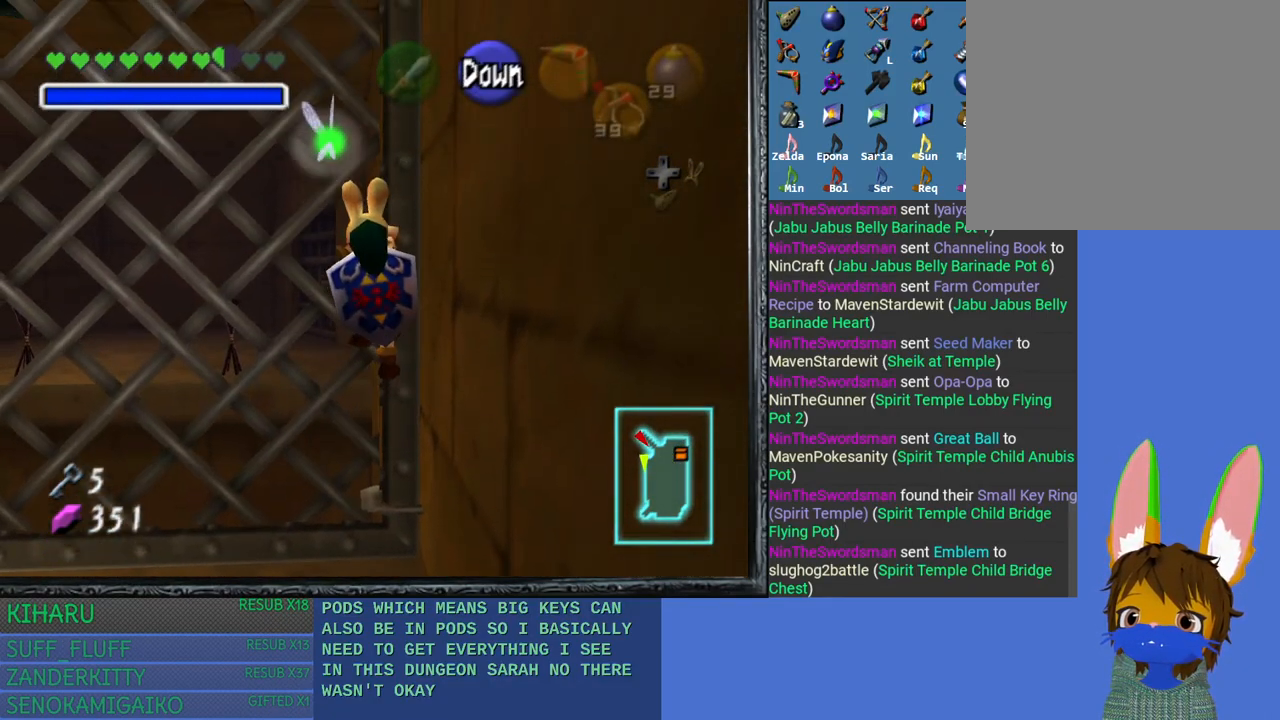
{"buttons": [], "left_stick": "up", "right_stick": "center", "events": []}
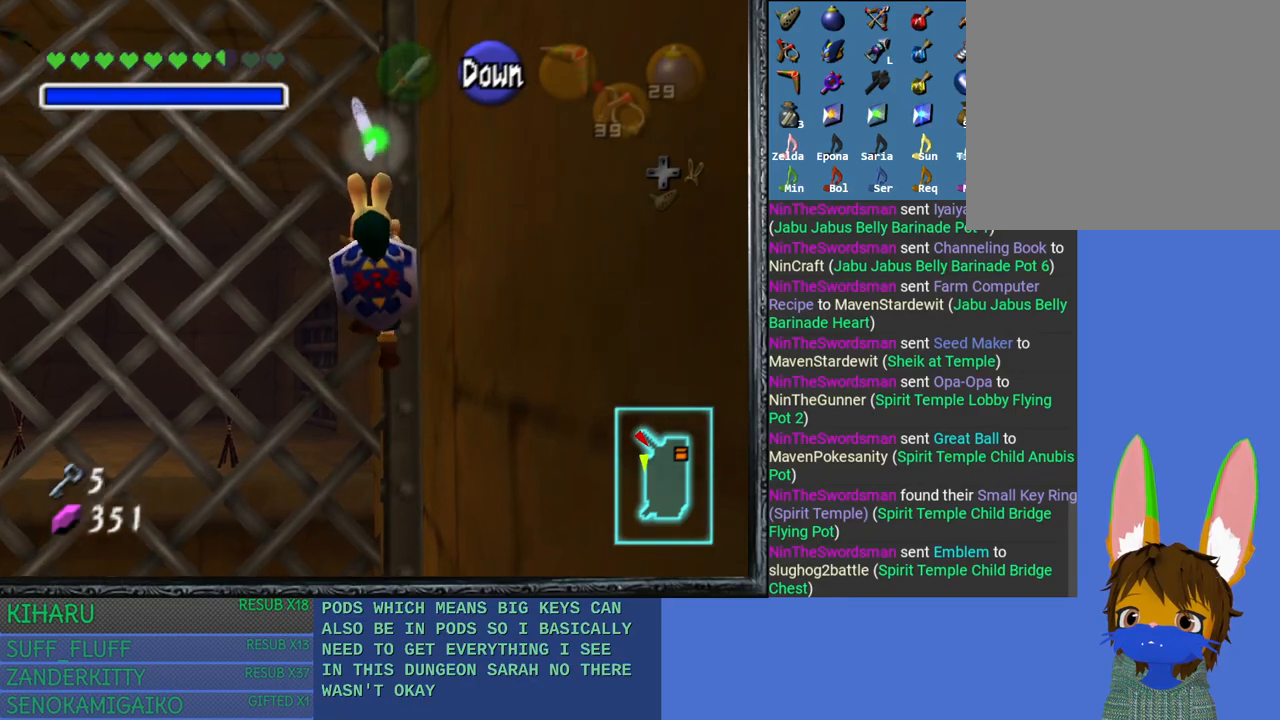
{"buttons": [], "left_stick": "up", "right_stick": "center", "events": []}
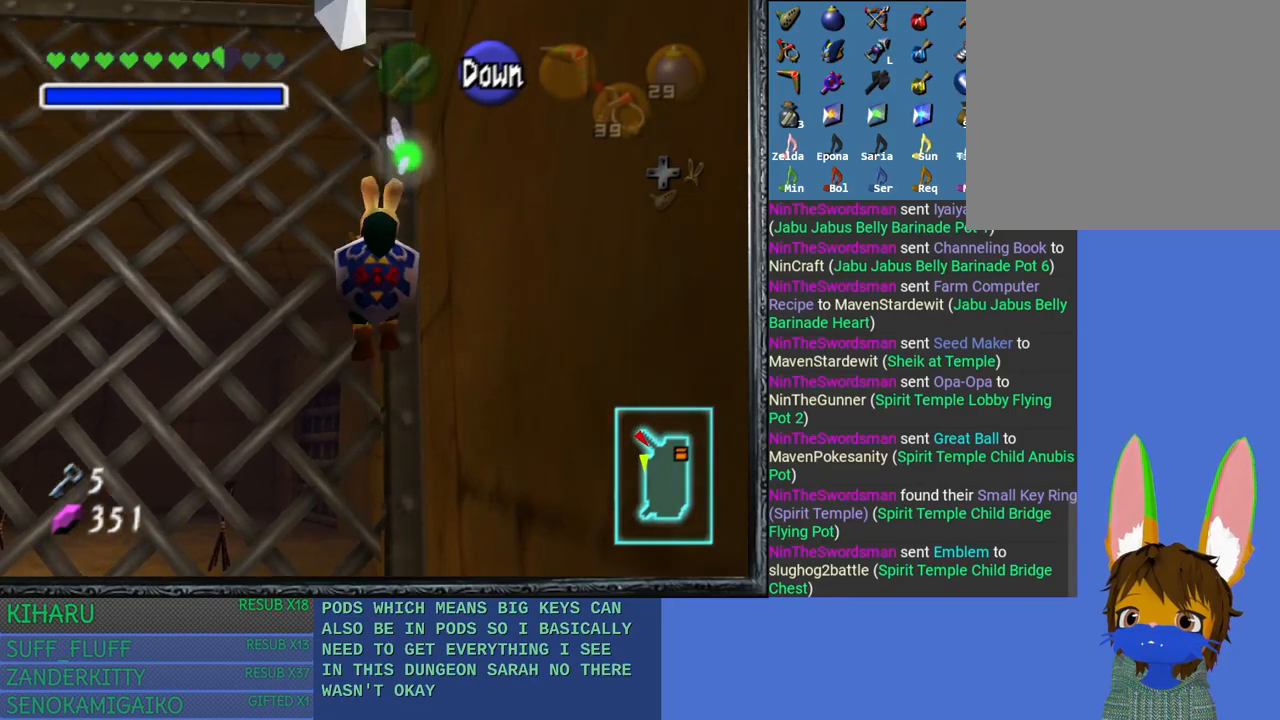
{"buttons": [], "left_stick": "up", "right_stick": "center", "events": []}
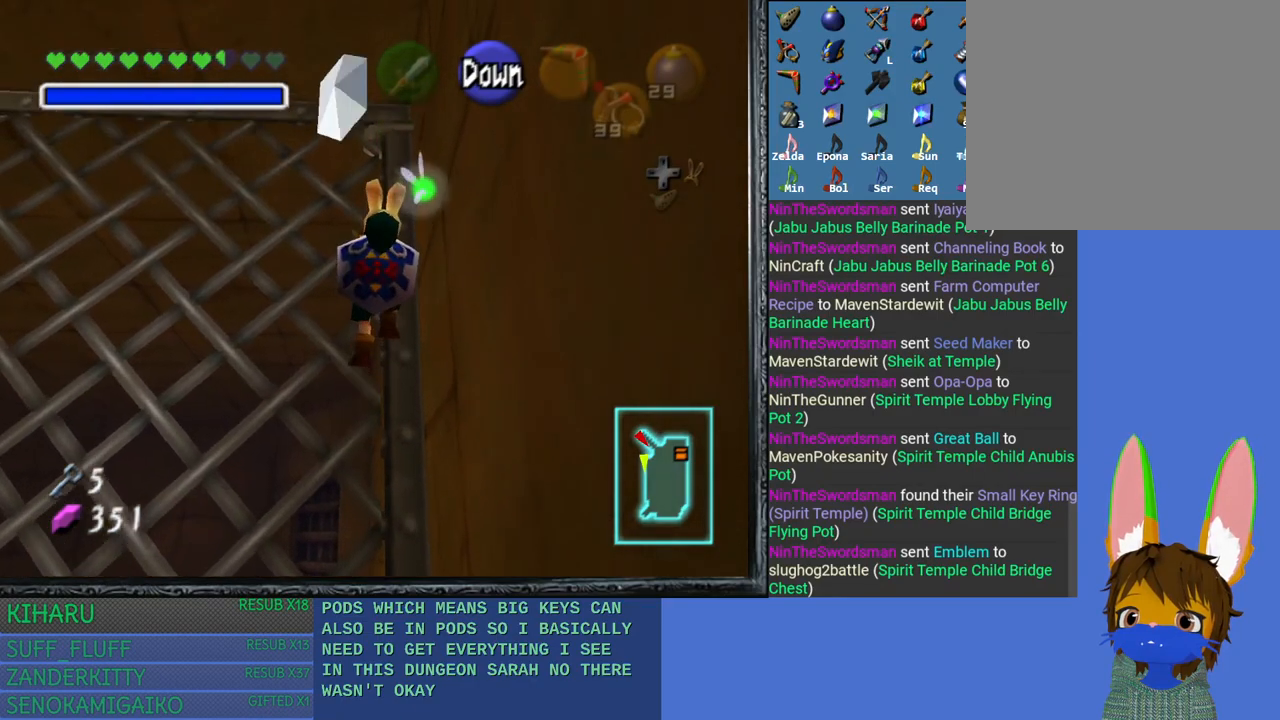
{"buttons": [], "left_stick": "up", "right_stick": "center", "events": []}
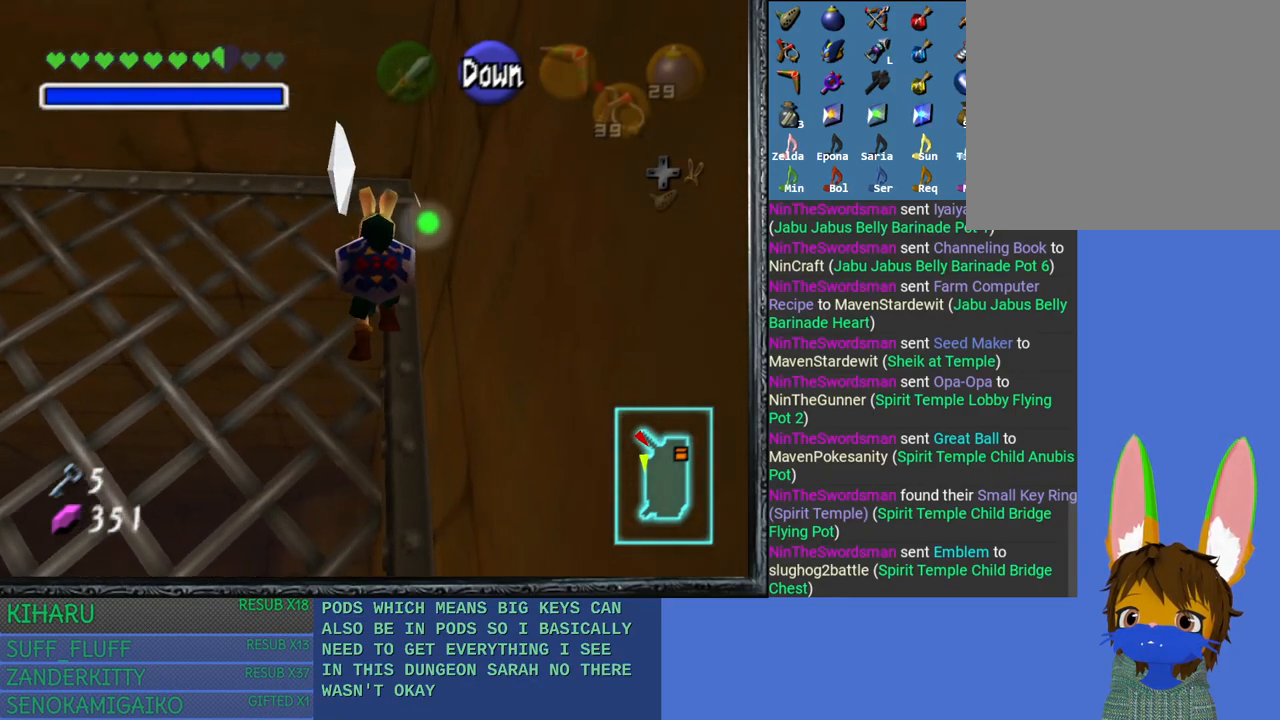
{"buttons": [], "left_stick": "center", "right_stick": "center", "events": [[267, "CROSS", "down"], [350, "left_stick", "center"], [467, "CROSS", "up"]]}
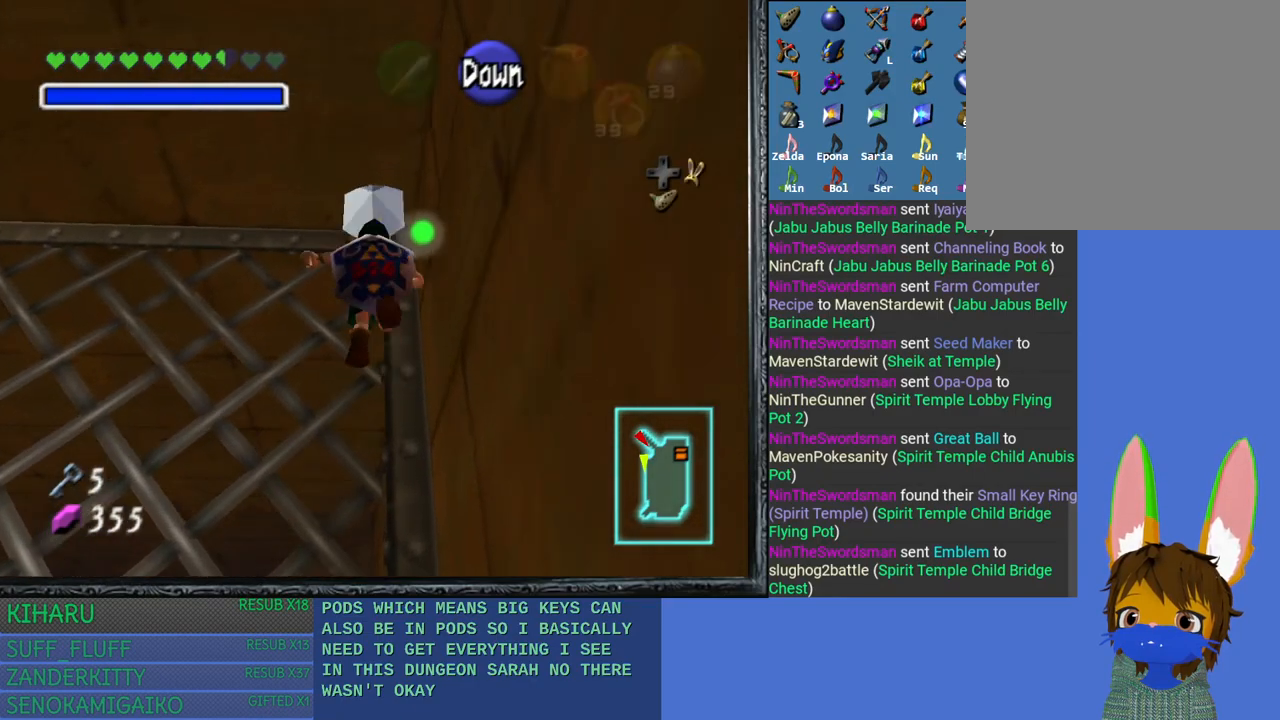
{"buttons": [], "left_stick": "left", "right_stick": "center", "events": [[467, "left_stick", "left"]]}
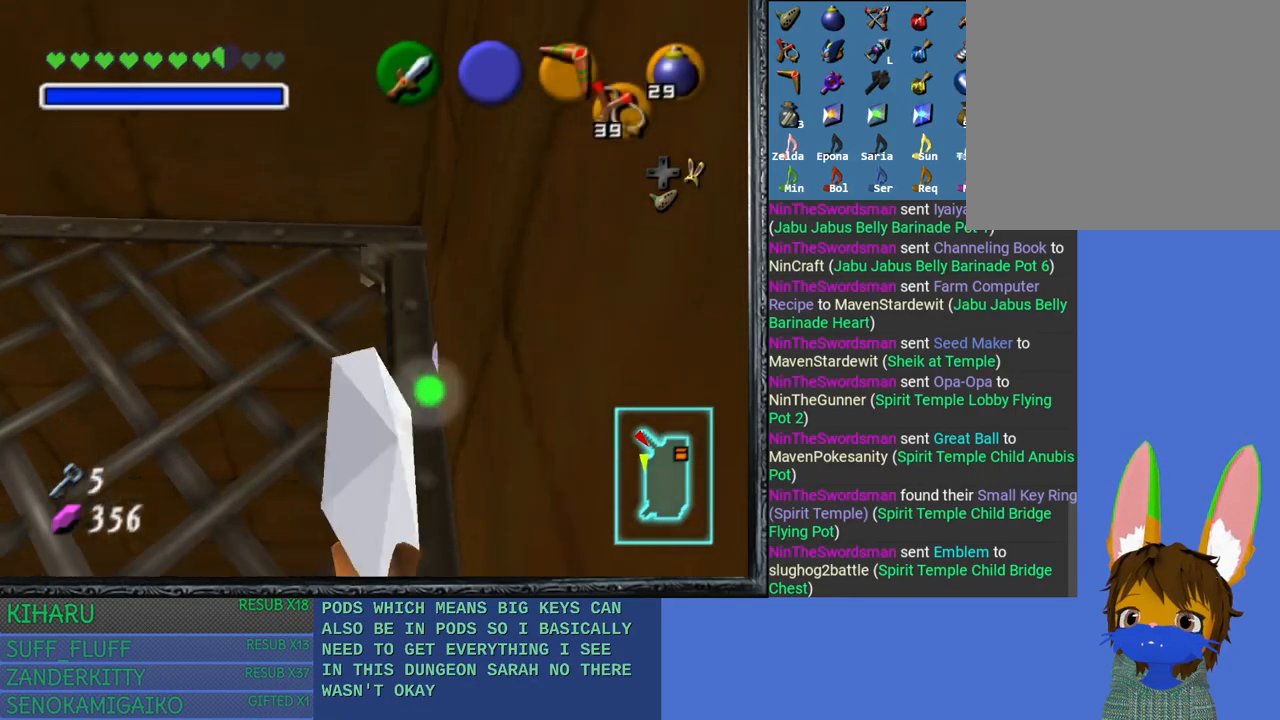
{"buttons": [], "left_stick": "left", "right_stick": "center", "events": []}
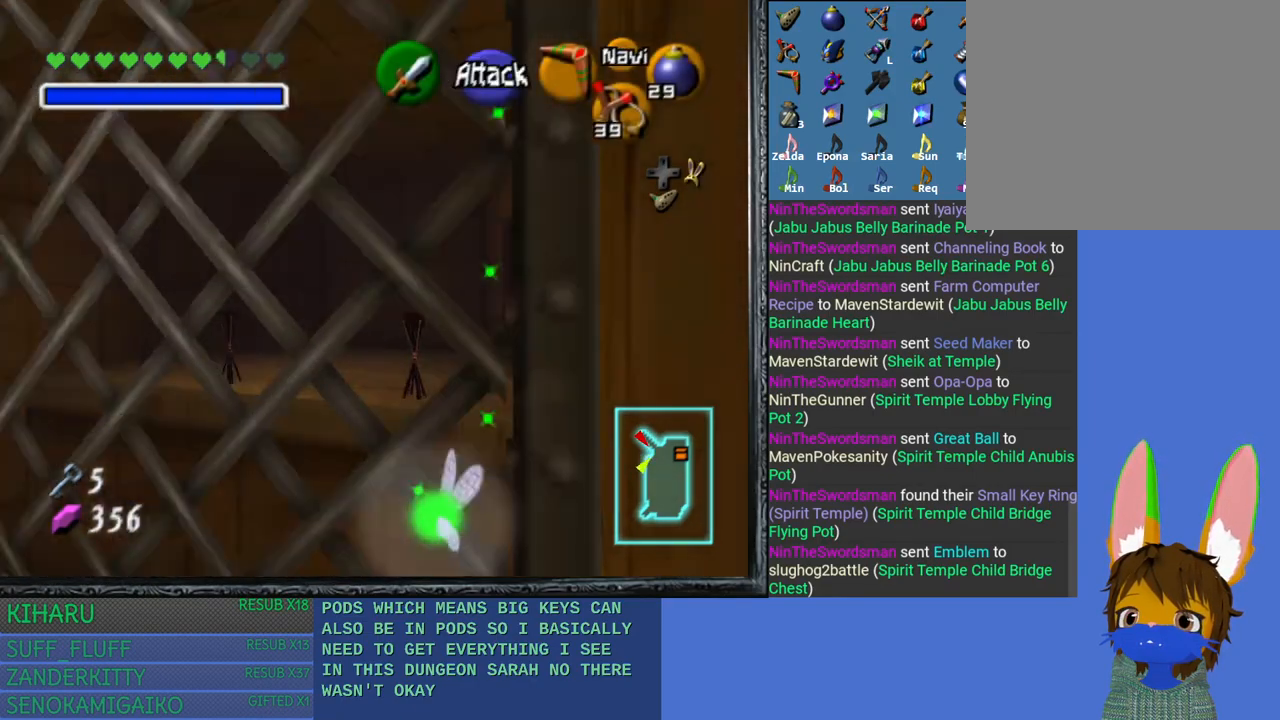
{"buttons": [], "left_stick": "up-left", "right_stick": "center", "events": [[200, "left_stick", "up-left"]]}
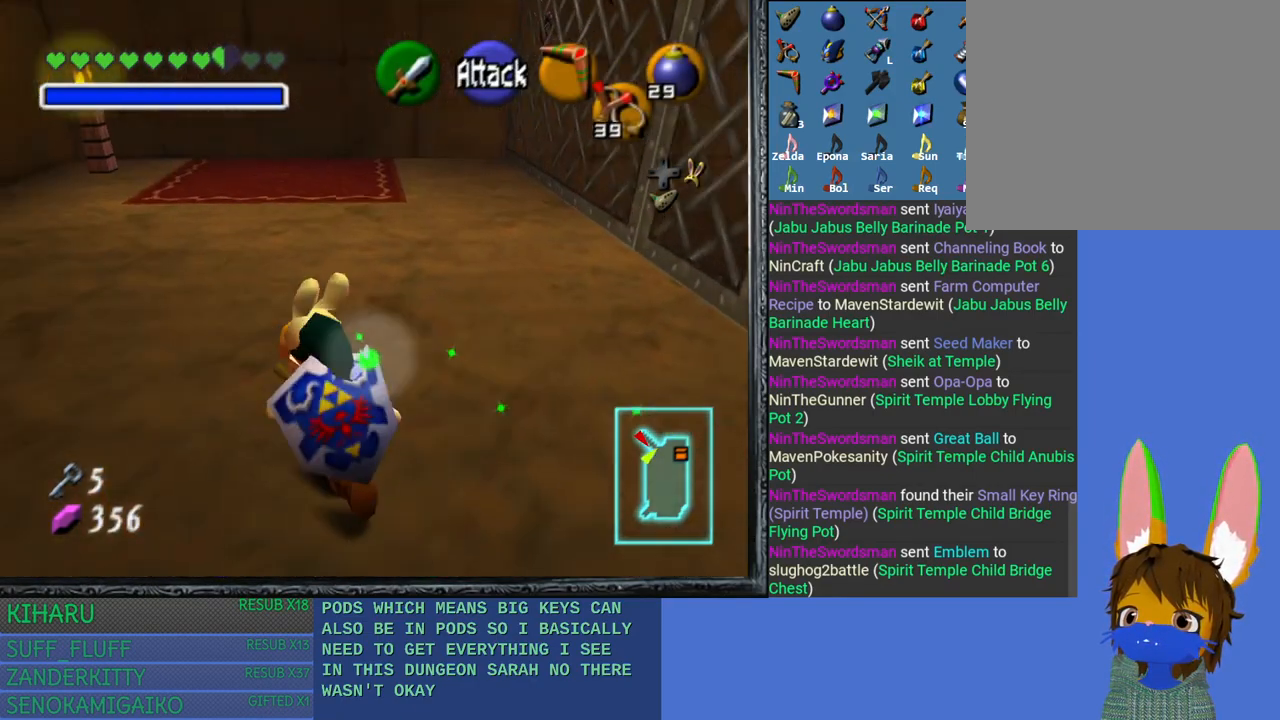
{"buttons": [], "left_stick": "up", "right_stick": "center", "events": [[33, "left_stick", "up"]]}
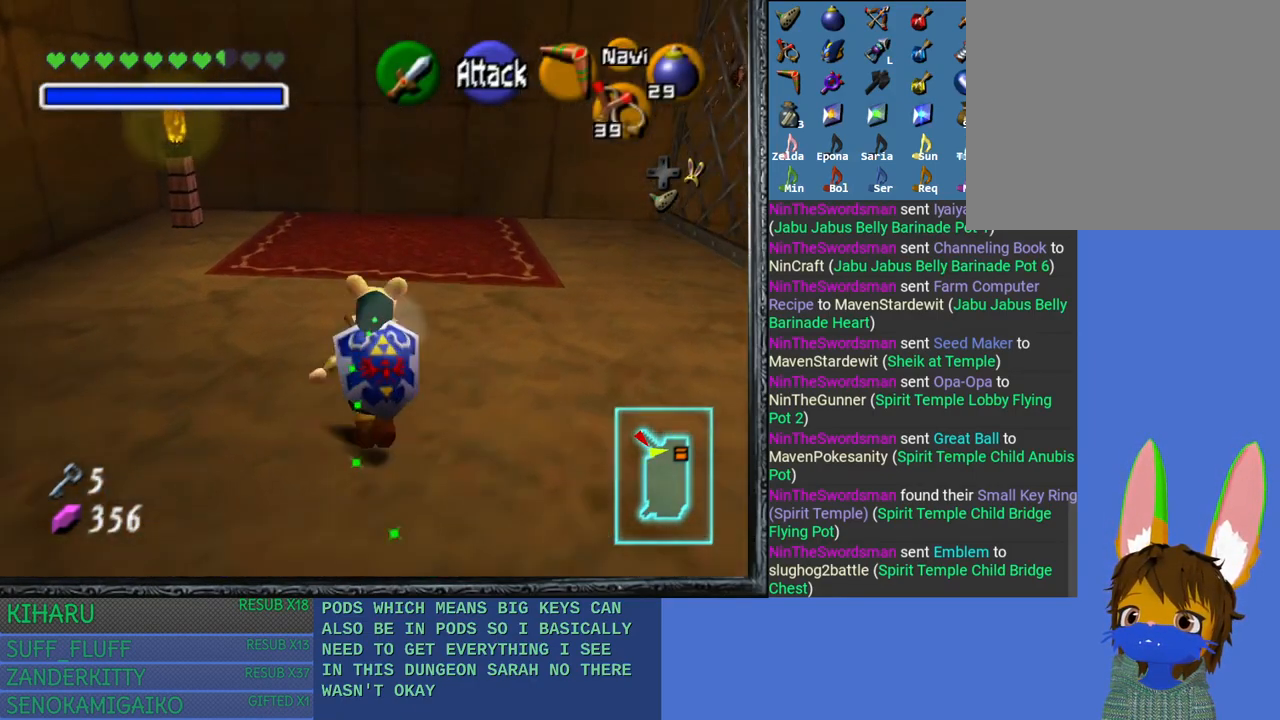
{"buttons": [], "left_stick": "up-right", "right_stick": "down", "events": [[167, "left_stick", "up-right"], [367, "right_stick", "down"]]}
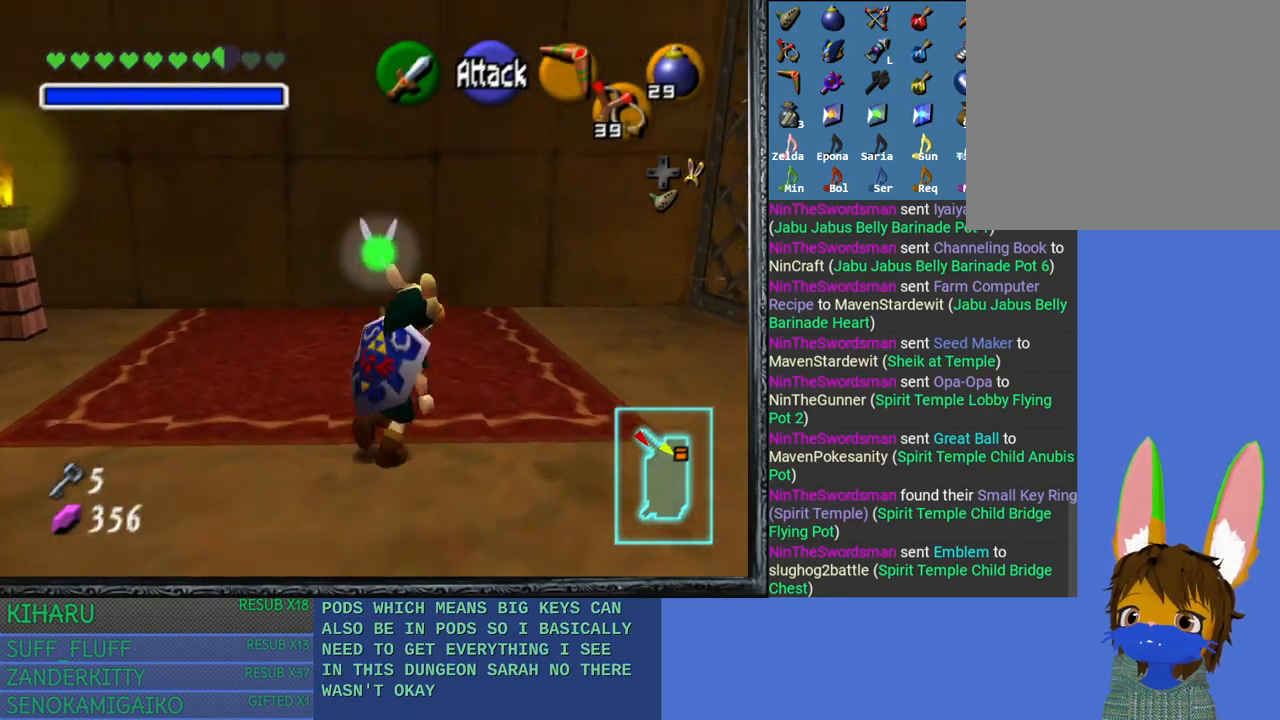
{"buttons": [], "left_stick": "center", "right_stick": "center", "events": [[17, "left_stick", "center"], [17, "right_stick", "center"]]}
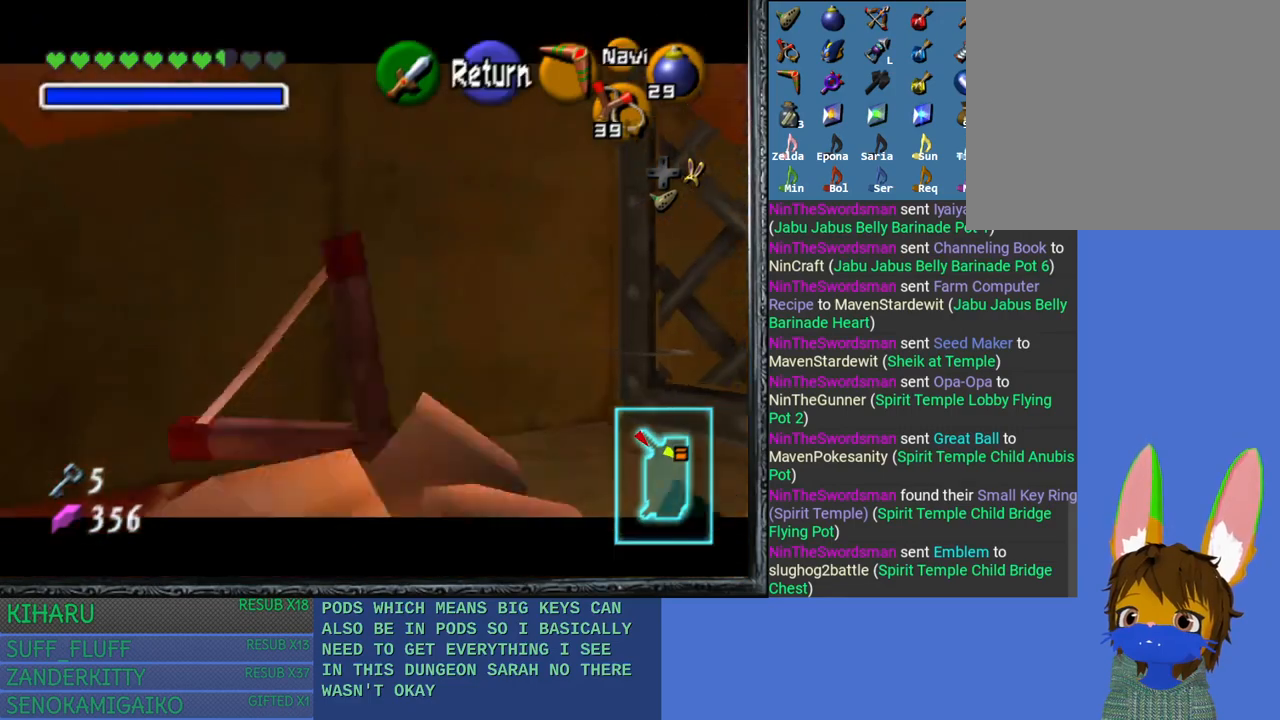
{"buttons": [], "left_stick": "down-right", "right_stick": "down", "events": [[117, "left_stick", "down-right"], [200, "right_stick", "down"]]}
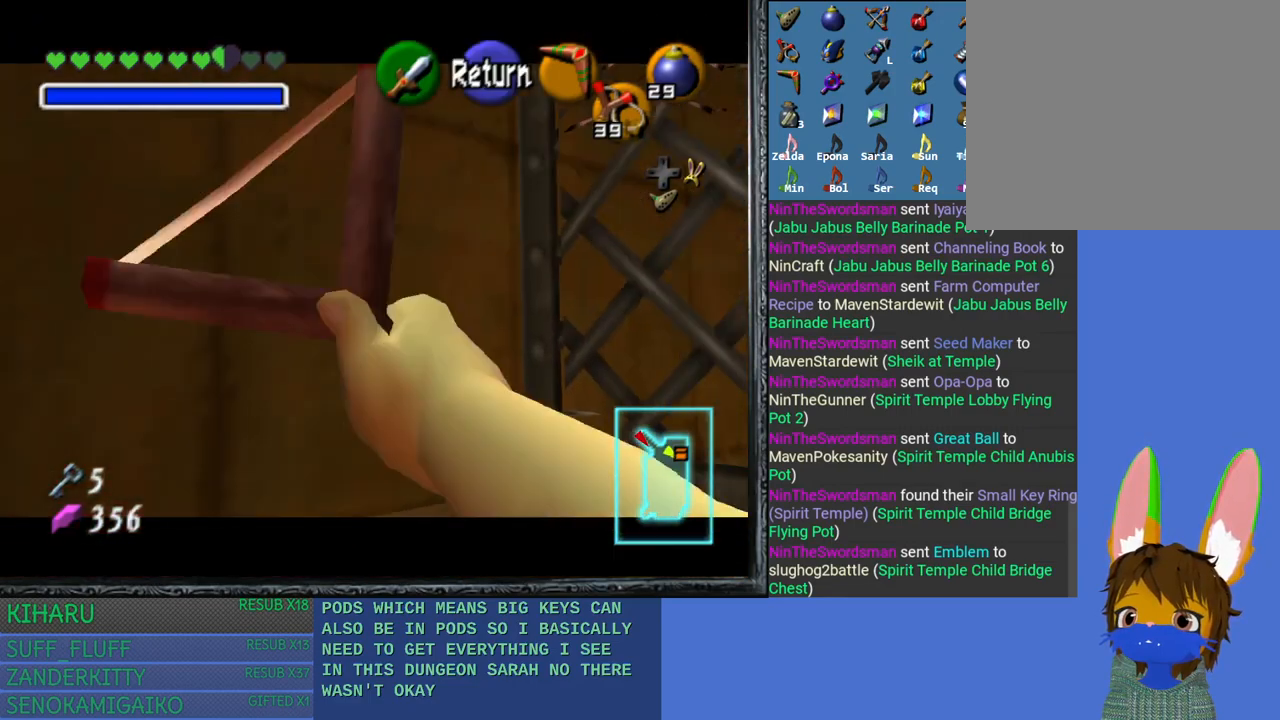
{"buttons": [], "left_stick": "down-right", "right_stick": "down", "events": [[67, "left_stick", "center"], [383, "left_stick", "down-right"]]}
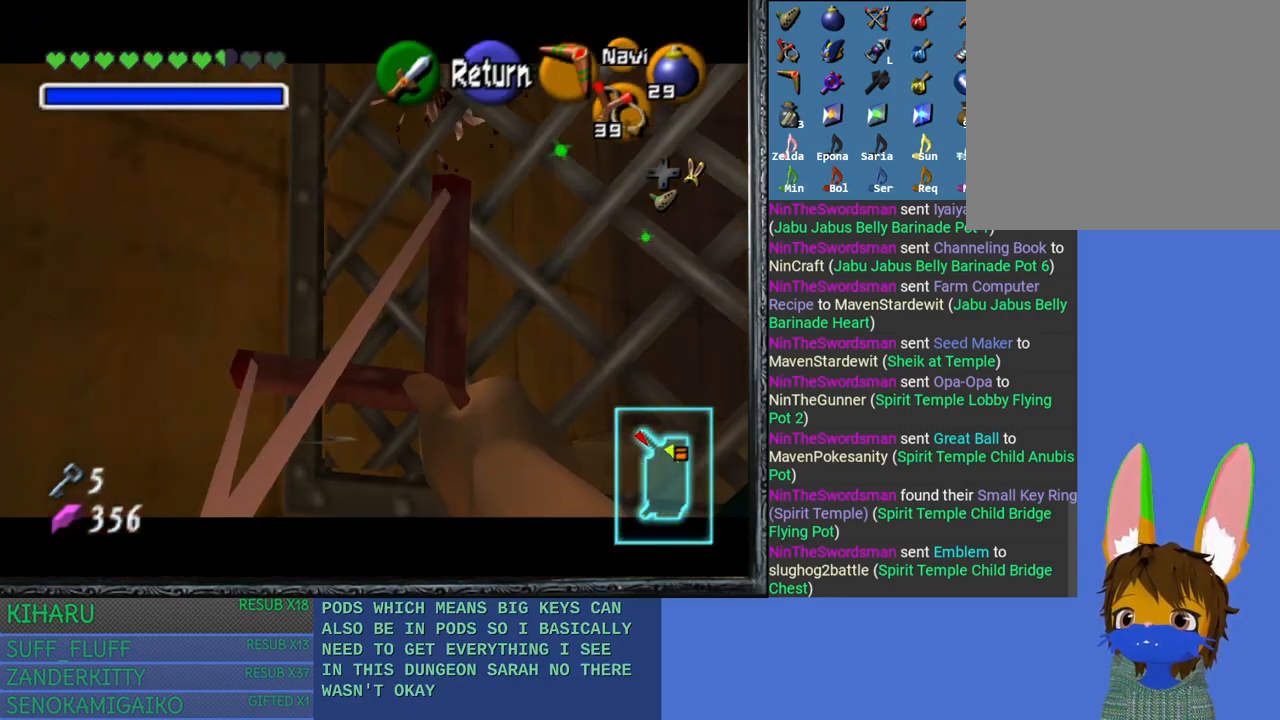
{"buttons": [], "left_stick": "center", "right_stick": "down", "events": [[17, "left_stick", "center"], [283, "left_stick", "down-left"], [400, "left_stick", "center"]]}
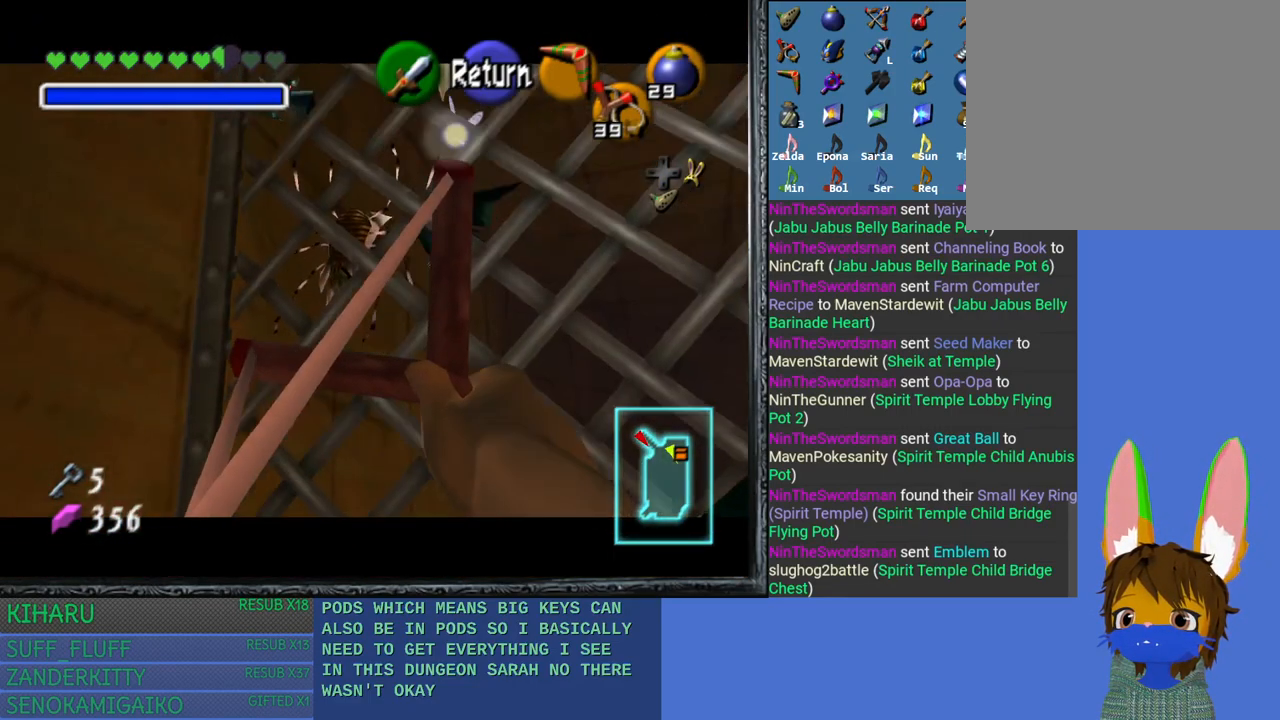
{"buttons": [], "left_stick": "center", "right_stick": "center", "events": [[200, "right_stick", "center"], [400, "left_stick", "up-left"], [500, "left_stick", "center"]]}
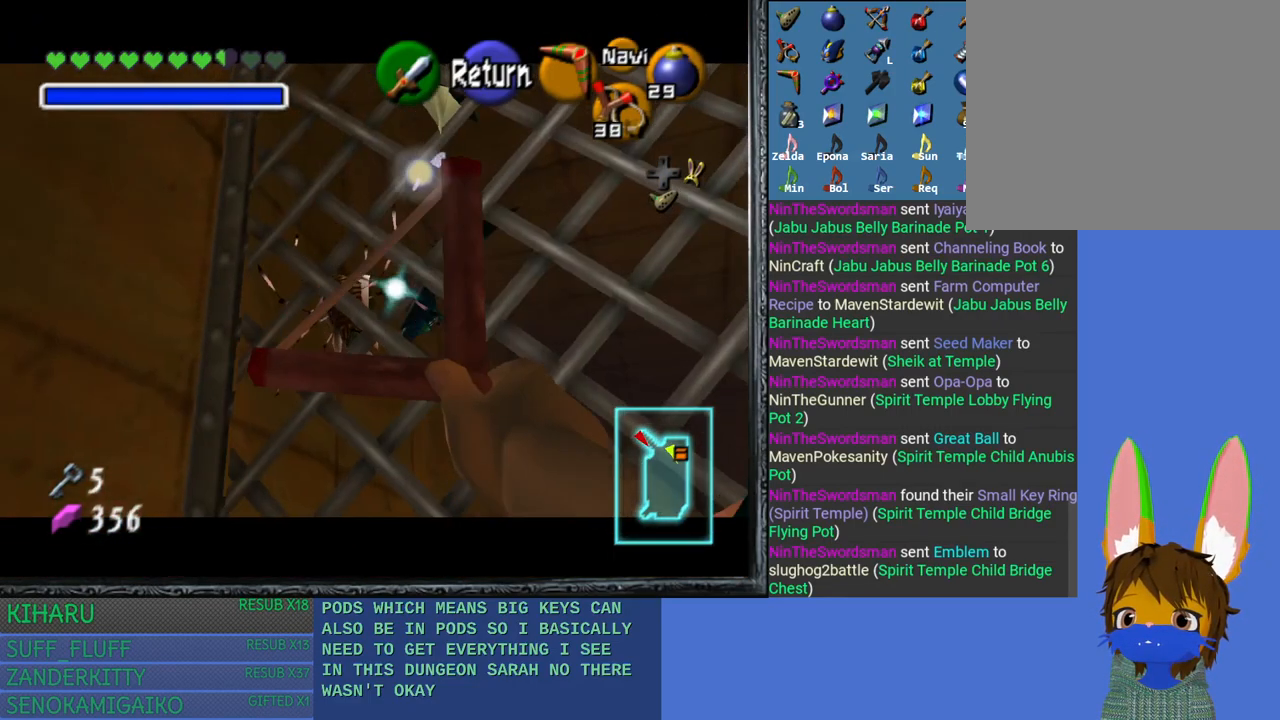
{"buttons": [], "left_stick": "center", "right_stick": "center", "events": [[133, "right_stick", "down"], [383, "right_stick", "center"]]}
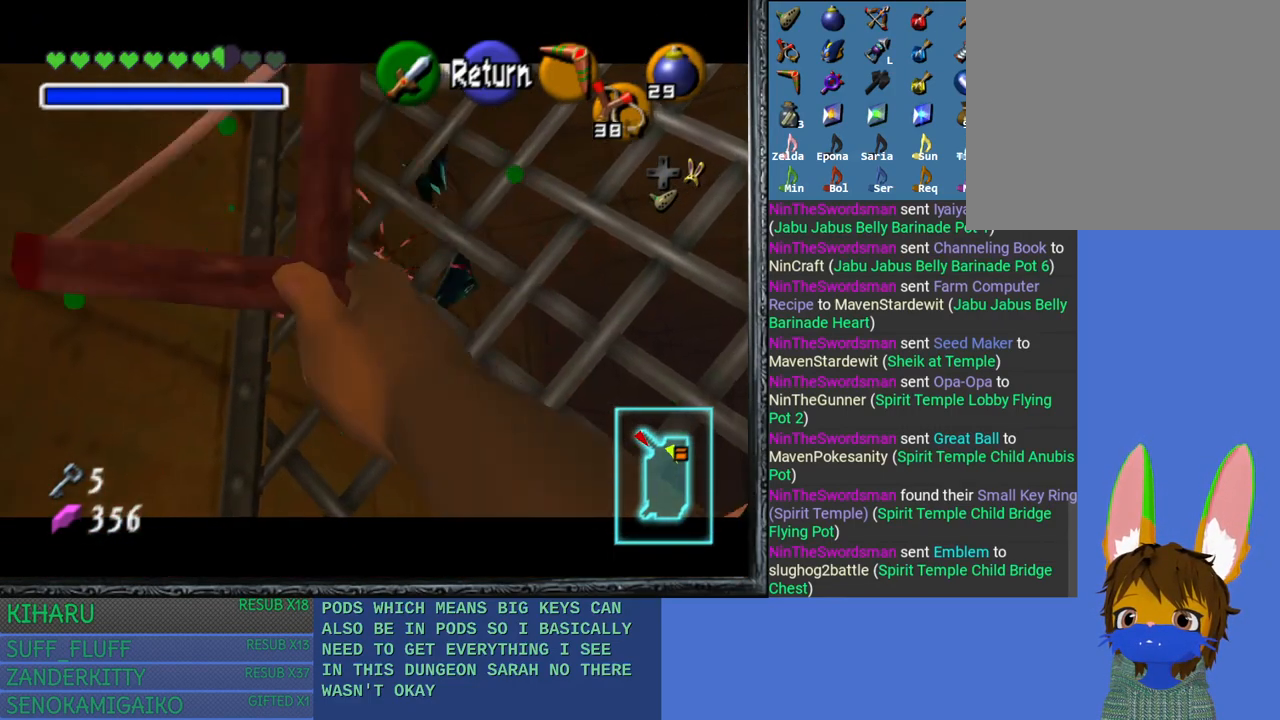
{"buttons": [], "left_stick": "center", "right_stick": "center", "events": []}
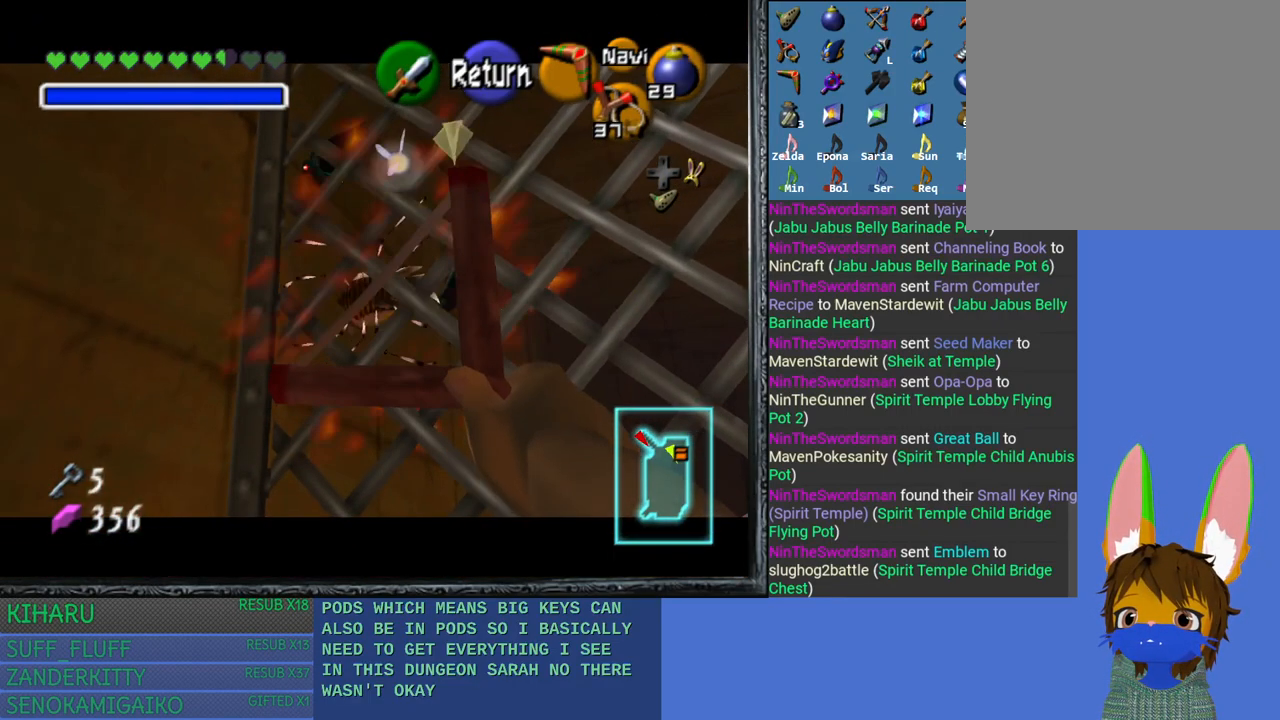
{"buttons": [], "left_stick": "center", "right_stick": "center", "events": [[183, "CROSS", "down"], [267, "CROSS", "up"]]}
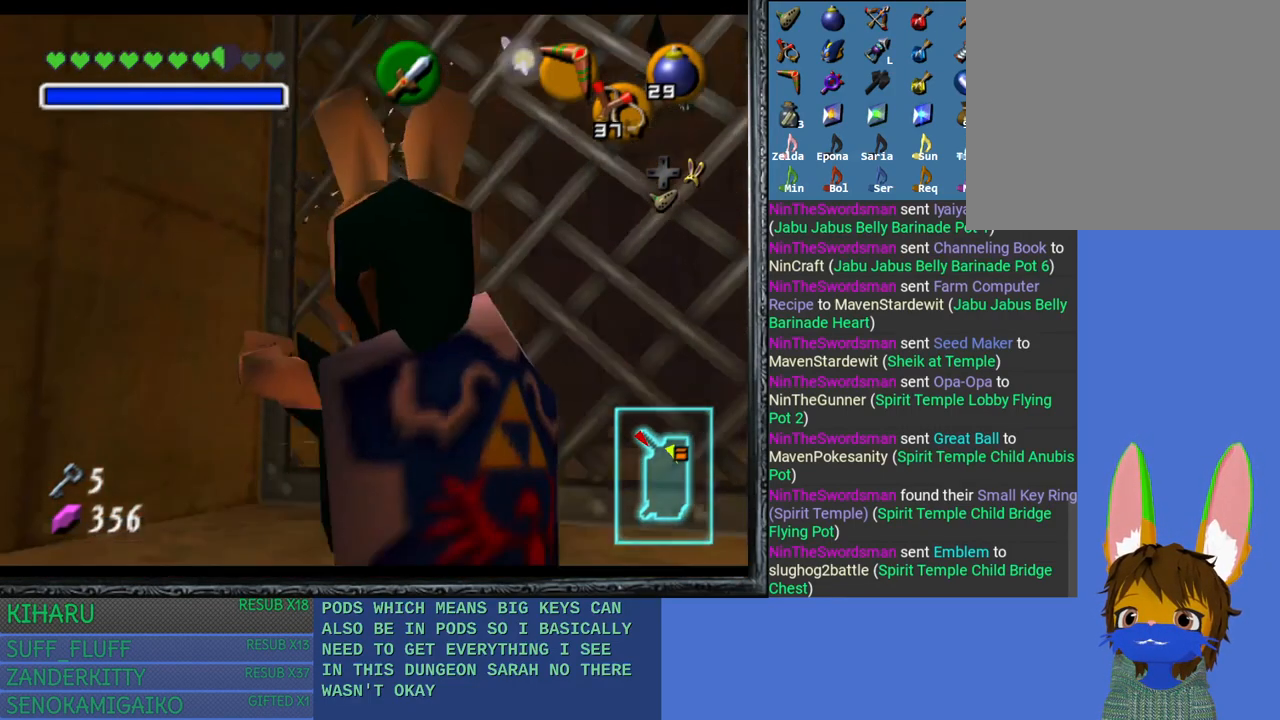
{"buttons": [], "left_stick": "center", "right_stick": "center", "events": [[167, "right_stick", "down"], [383, "right_stick", "center"]]}
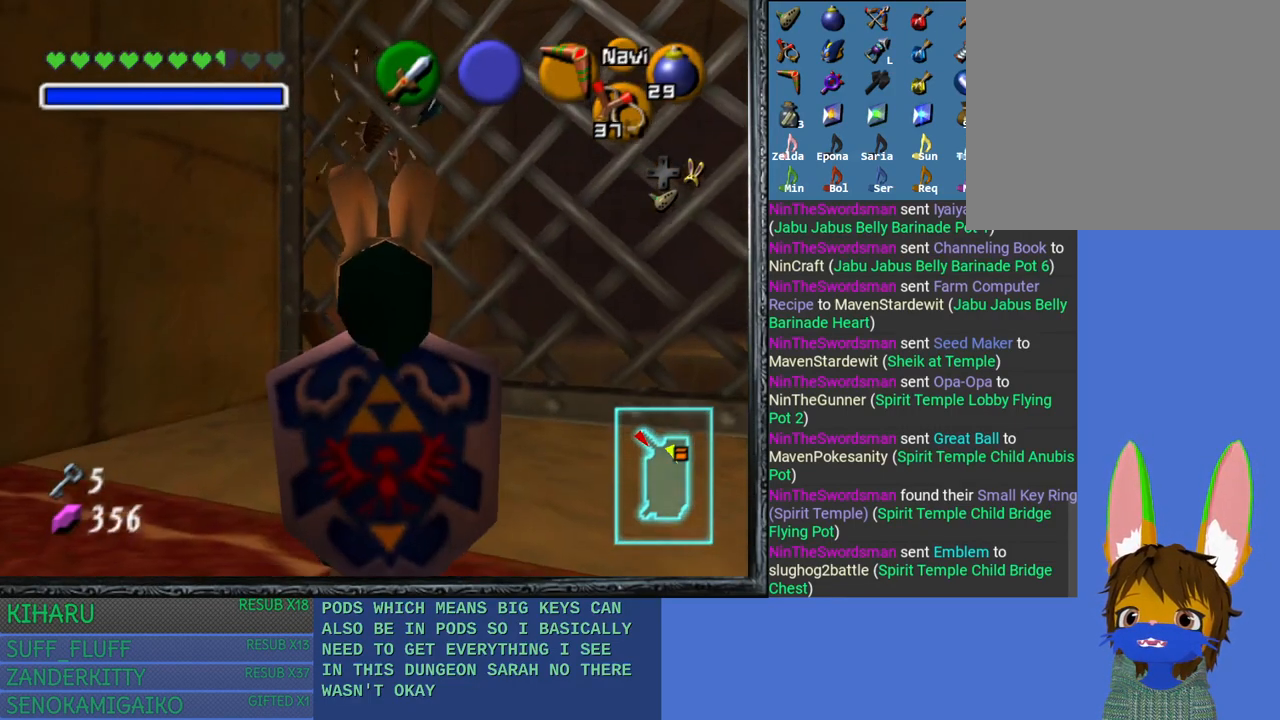
{"buttons": [], "left_stick": "center", "right_stick": "center", "events": [[250, "right_stick", "down"], [417, "right_stick", "center"]]}
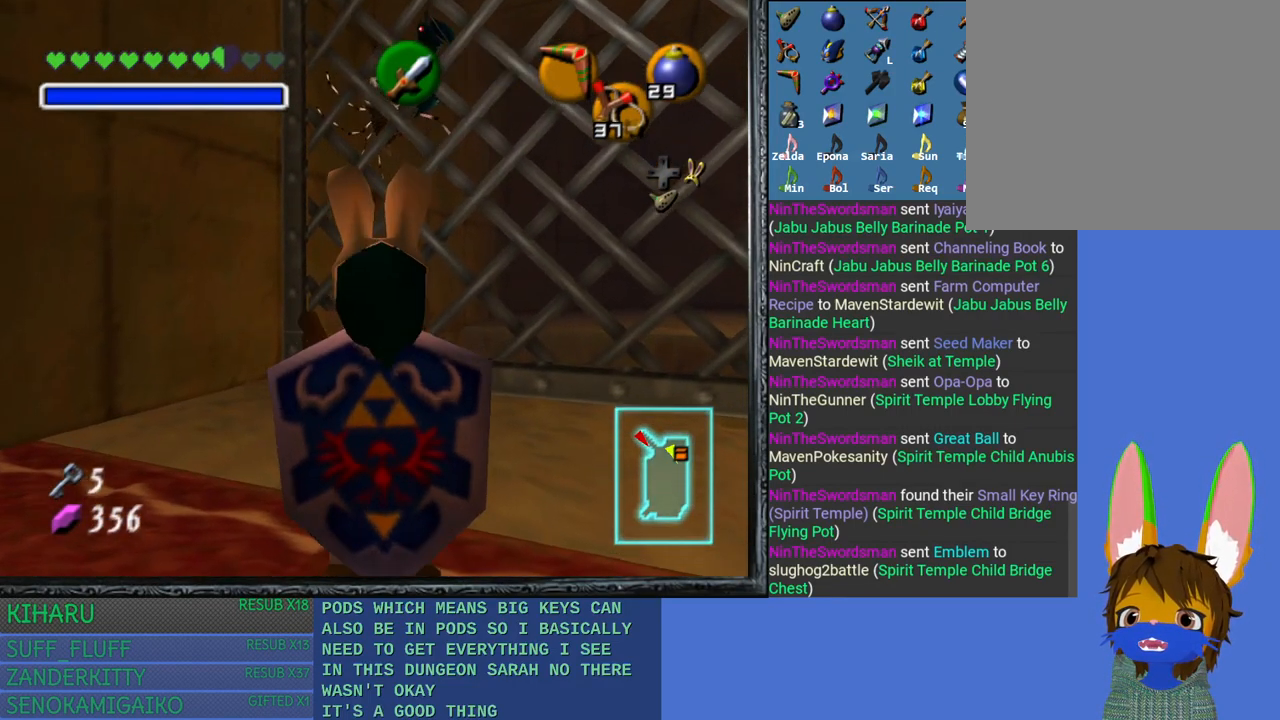
{"buttons": [], "left_stick": "down", "right_stick": "center", "events": [[450, "left_stick", "down"]]}